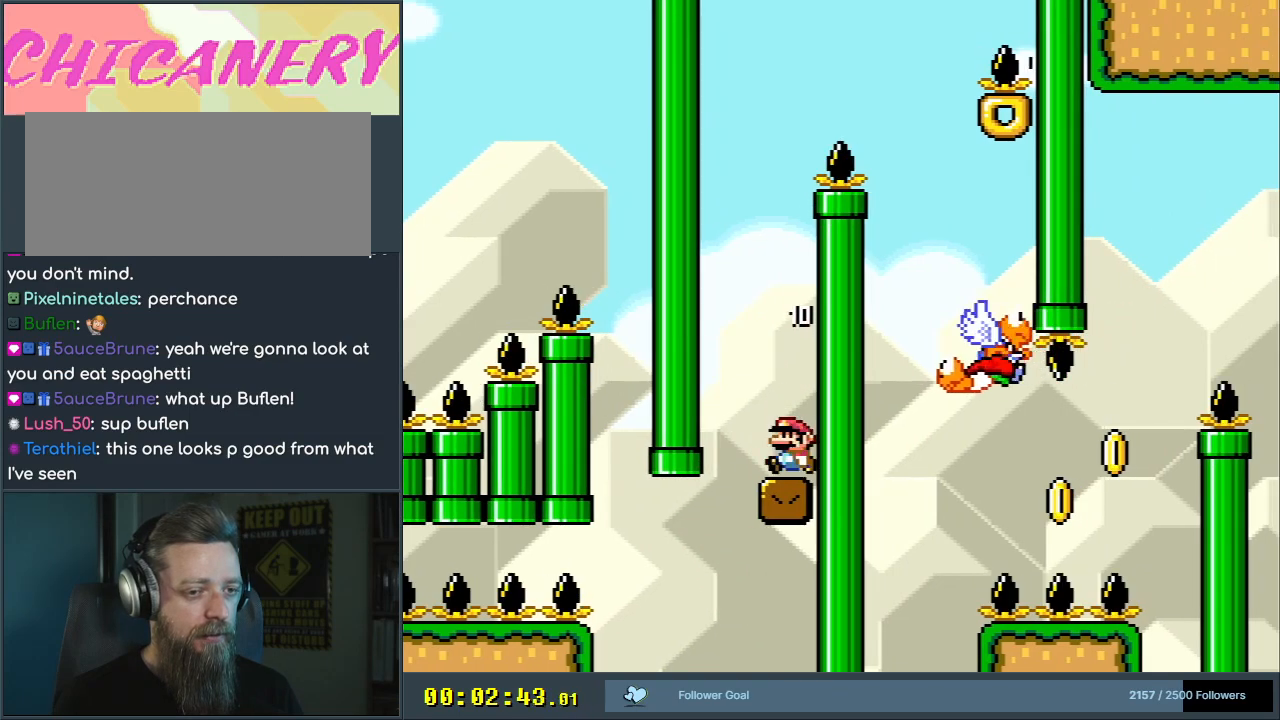
Gameplay with a controller (Nintendo layout); each line is a JSON object with the inputs held at the frame after it. "events" lists button and stick changes between this image and that frame as [ms after this image, input, new state], when the widget could be followed in between. Not read: L3 R3.
{"buttons": ["B", "Y"], "events": [[17, "DPAD_LEFT", "down"], [150, "B", "down"], [167, "DPAD_LEFT", "up"], [333, "DPAD_RIGHT", "down"], [483, "DPAD_RIGHT", "up"]]}
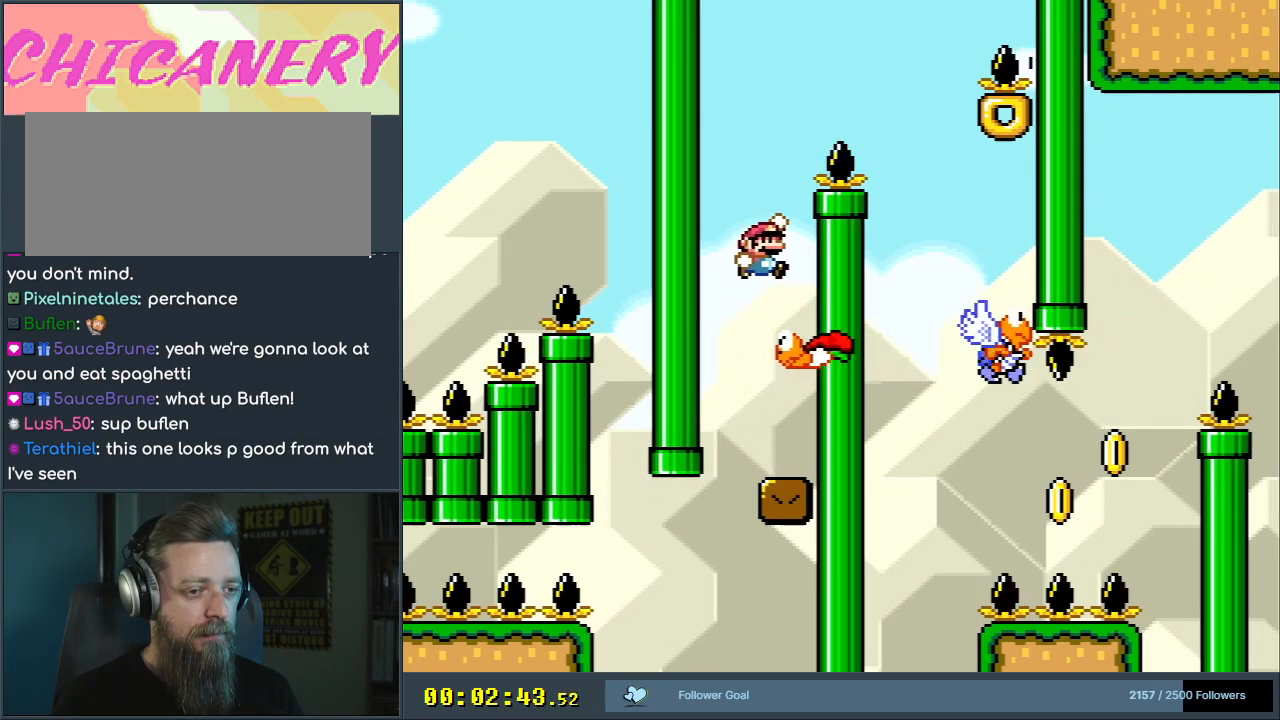
{"buttons": ["B", "Y", "DPAD_RIGHT"], "events": [[100, "DPAD_LEFT", "down"], [333, "DPAD_LEFT", "up"], [367, "DPAD_RIGHT", "down"]]}
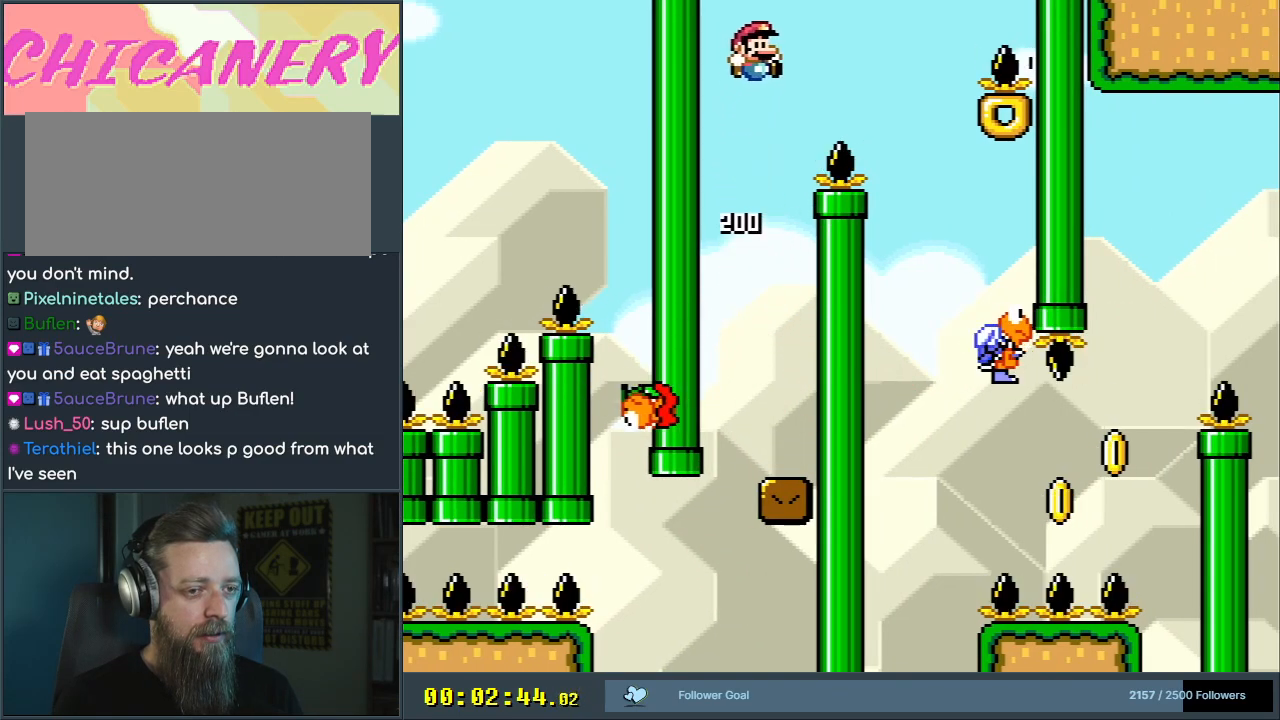
{"buttons": ["Y"], "events": [[283, "B", "up"], [283, "DPAD_RIGHT", "up"]]}
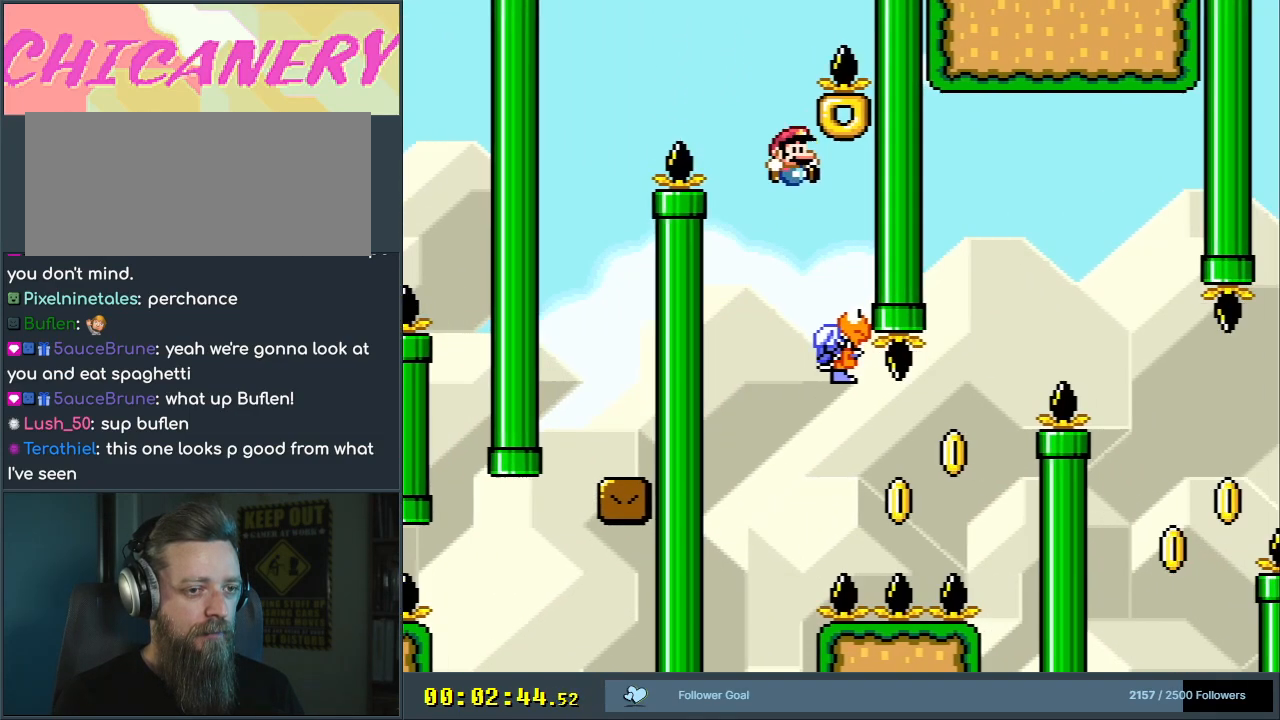
{"buttons": ["B", "Y", "DPAD_RIGHT"], "events": [[50, "DPAD_LEFT", "down"], [133, "B", "down"], [300, "B", "up"], [350, "DPAD_LEFT", "up"], [450, "B", "down"], [500, "DPAD_RIGHT", "down"]]}
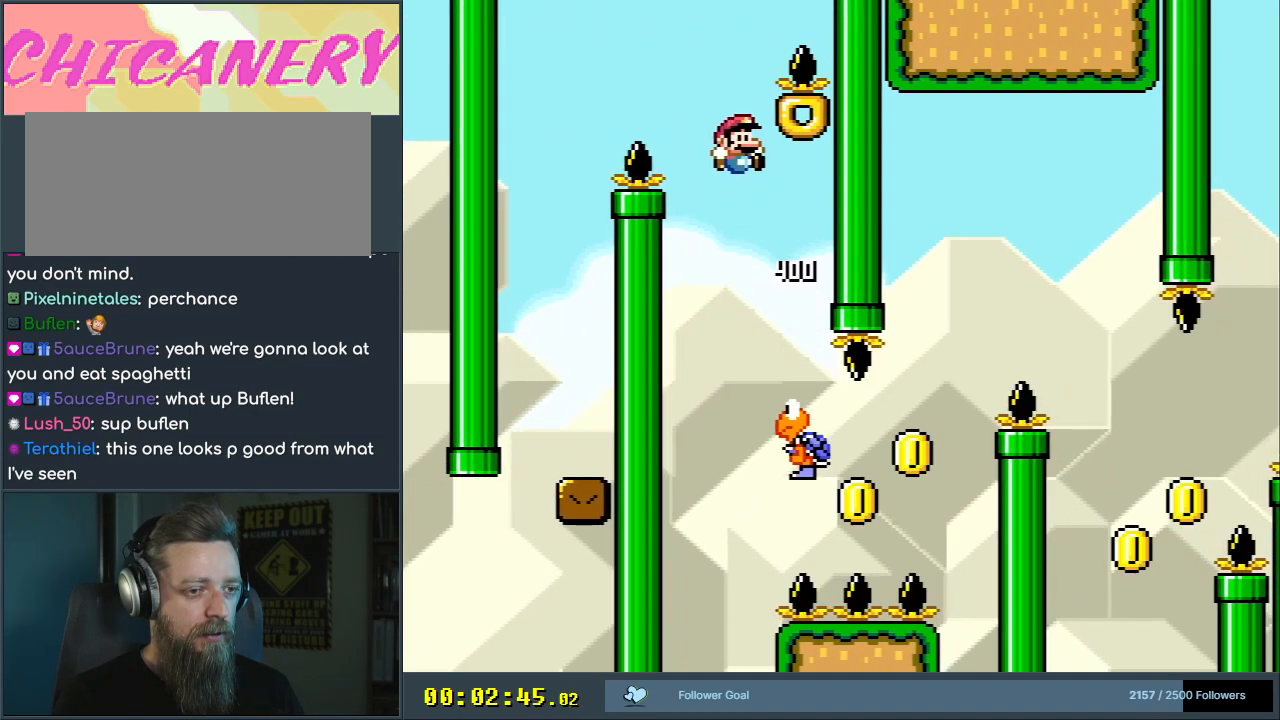
{"buttons": ["B", "Y"], "events": [[117, "DPAD_RIGHT", "up"], [217, "DPAD_LEFT", "down"], [300, "DPAD_LEFT", "up"], [433, "DPAD_RIGHT", "down"], [467, "DPAD_RIGHT", "up"]]}
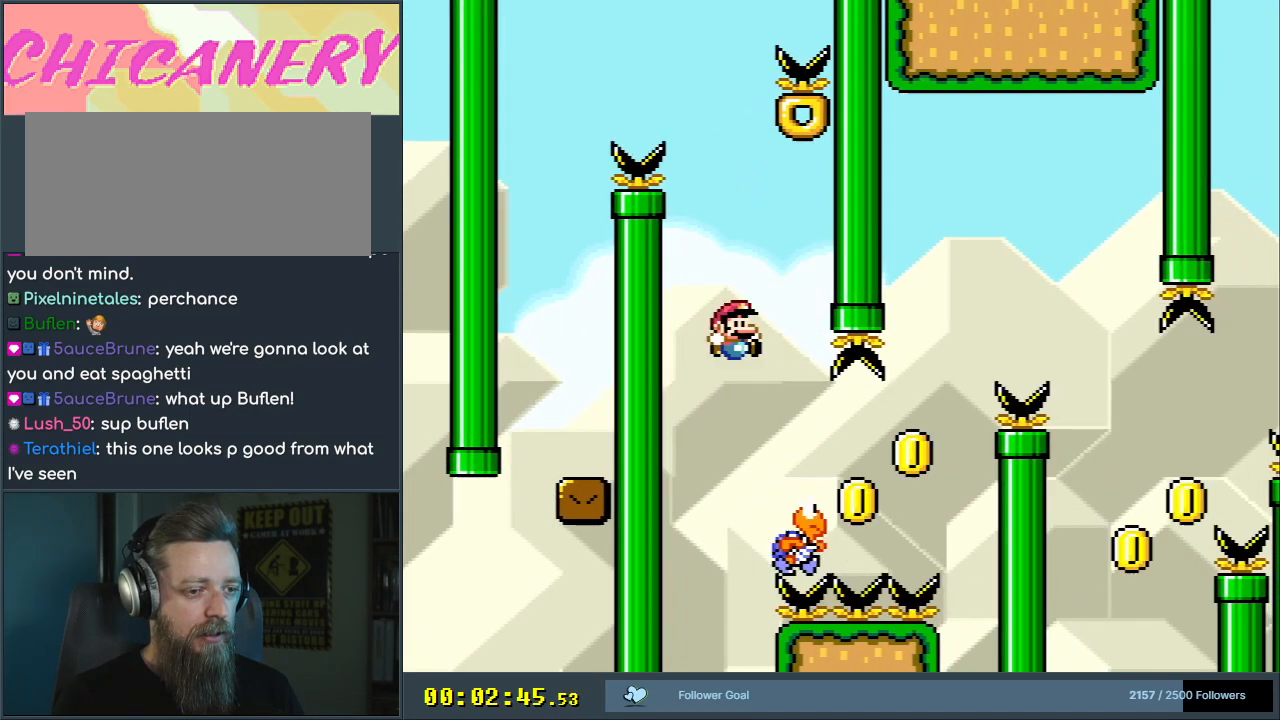
{"buttons": ["Y"], "events": [[17, "B", "up"], [17, "DPAD_RIGHT", "down"], [100, "B", "down"], [250, "DPAD_RIGHT", "up"], [267, "DPAD_UP", "down"], [300, "DPAD_LEFT", "down"], [300, "DPAD_UP", "up"], [467, "DPAD_LEFT", "up"], [483, "B", "up"]]}
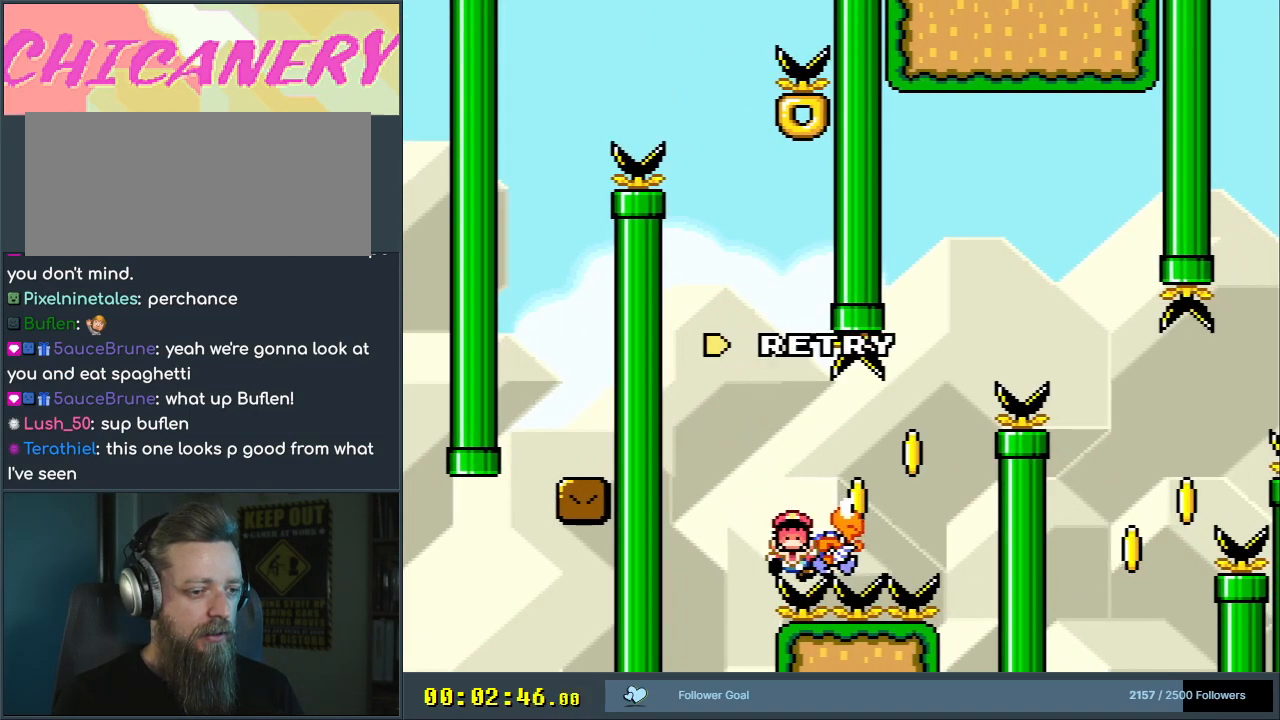
{"buttons": [], "events": [[83, "Y", "up"]]}
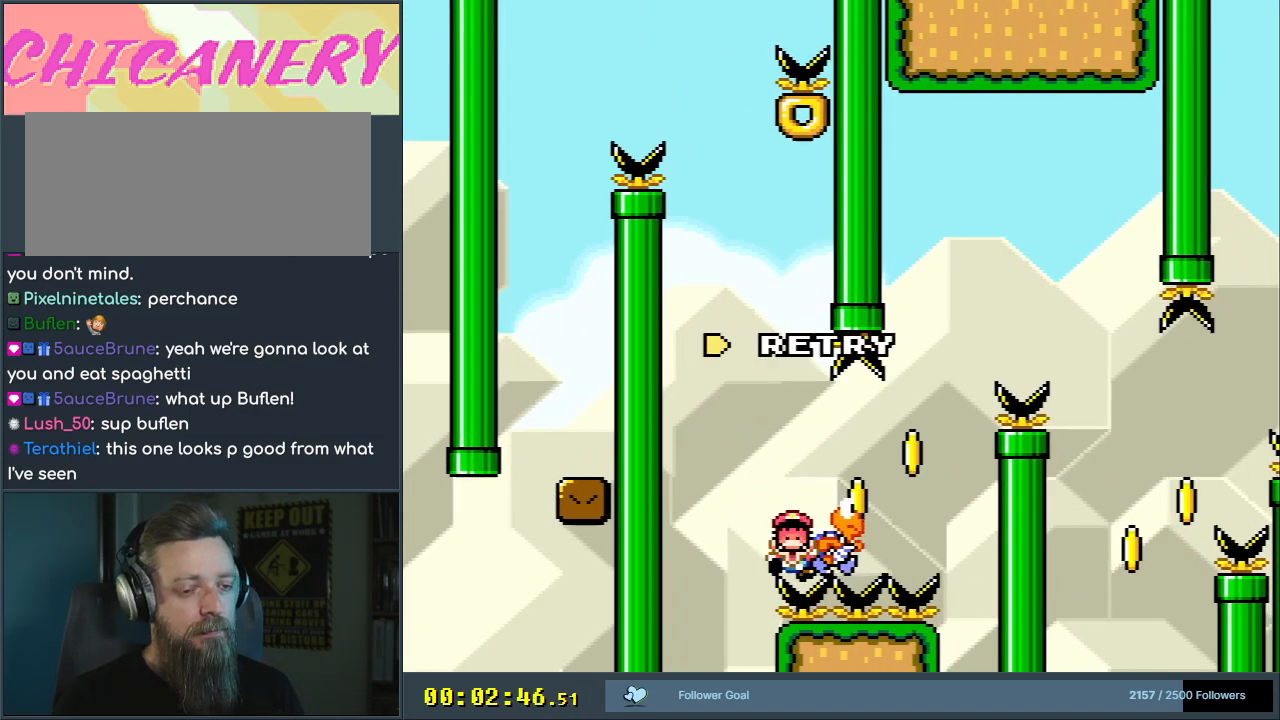
{"buttons": [], "events": []}
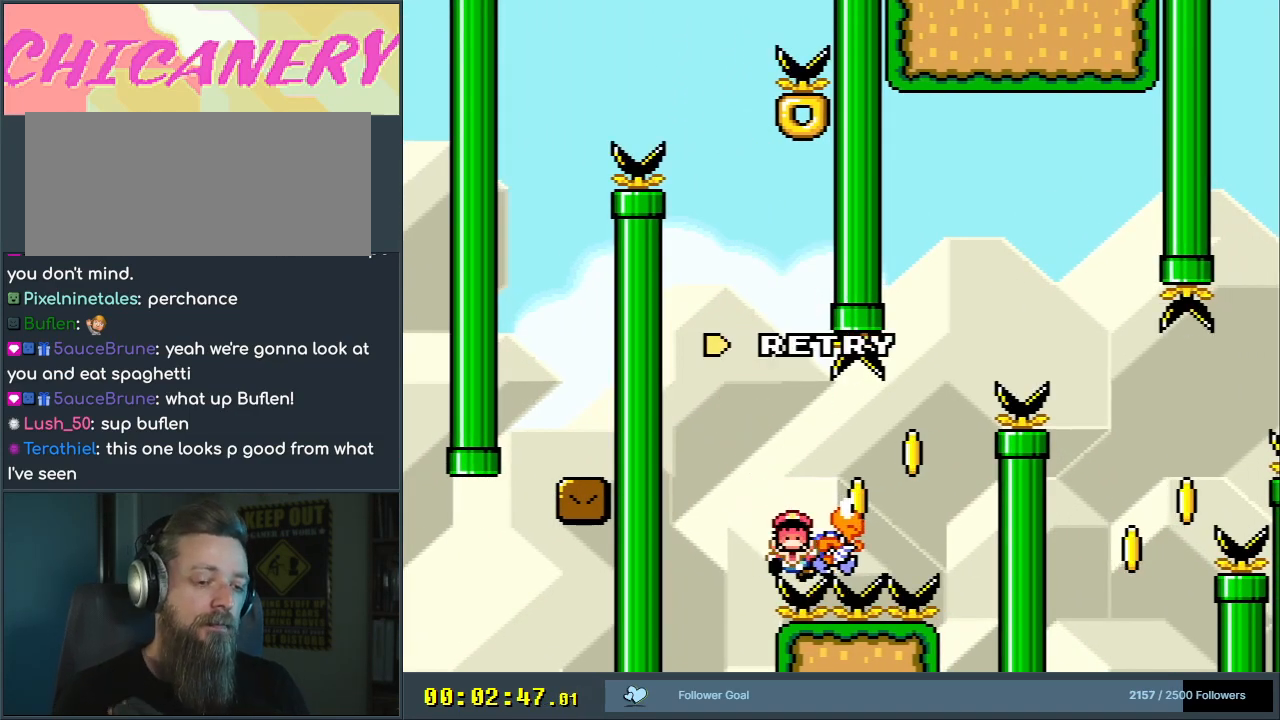
{"buttons": [], "events": []}
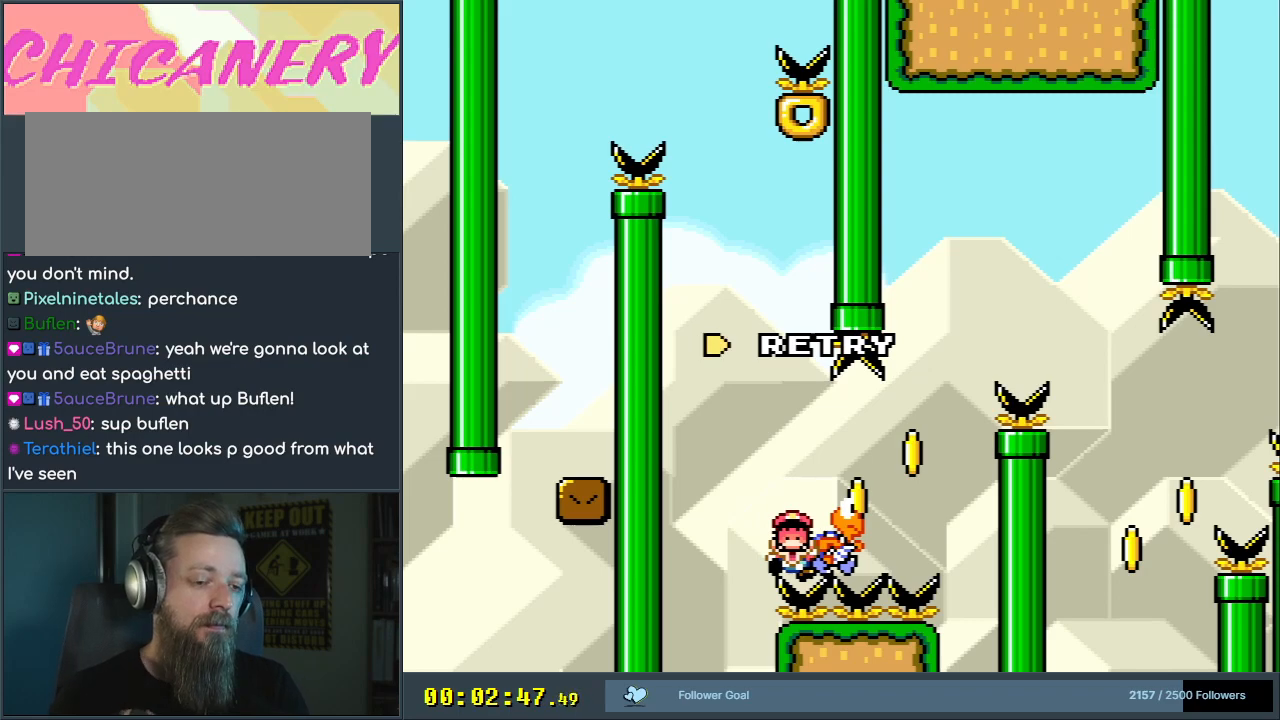
{"buttons": [], "events": []}
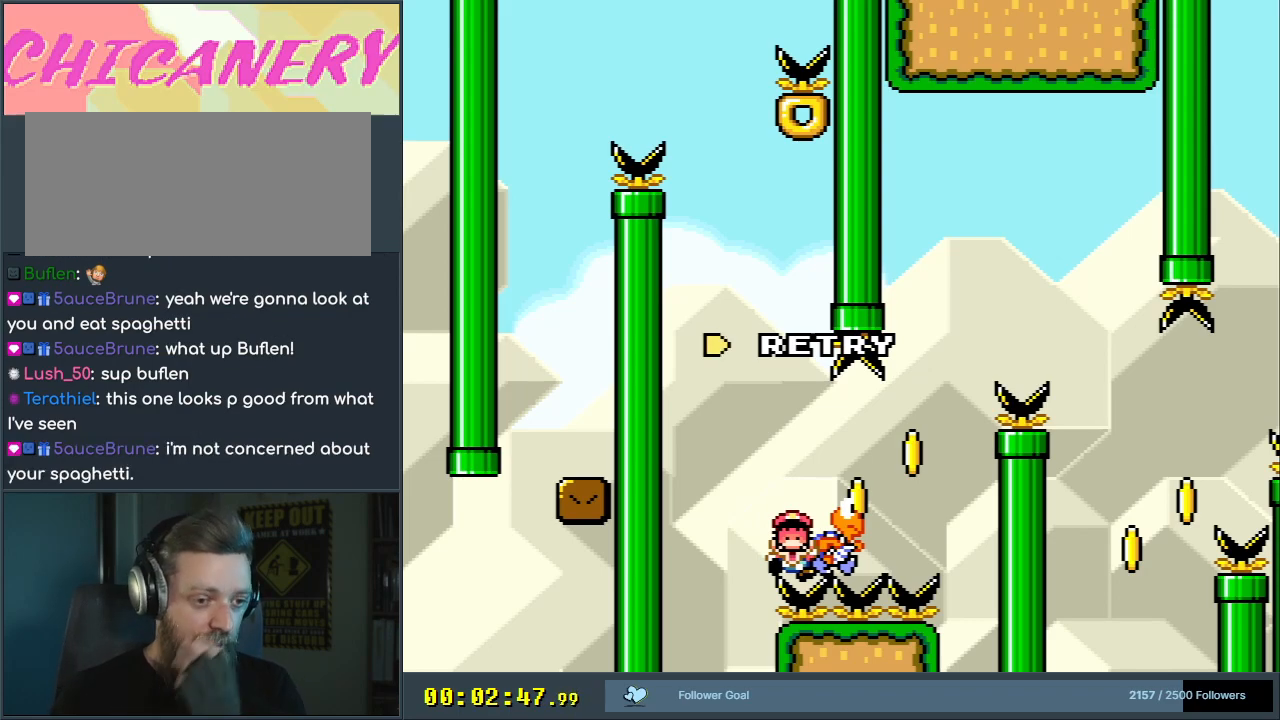
{"buttons": ["A"], "events": [[283, "A", "down"], [433, "A", "up"], [483, "A", "down"]]}
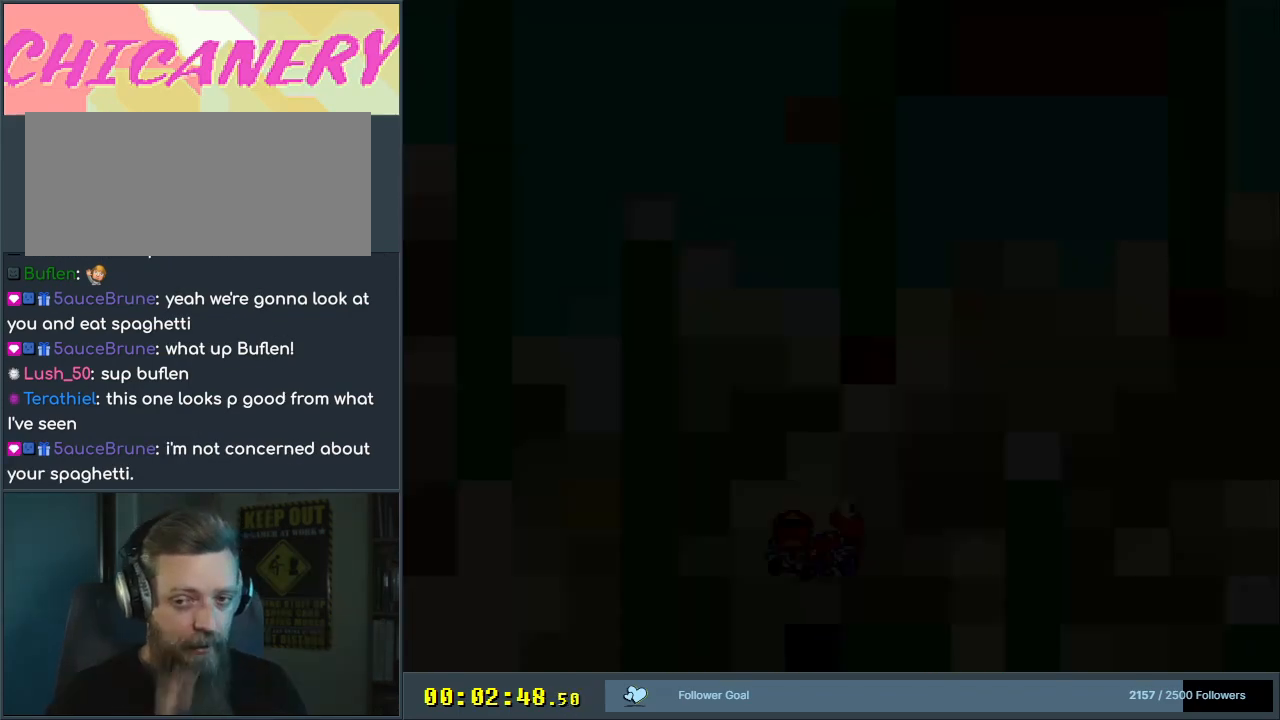
{"buttons": [], "events": [[283, "A", "up"]]}
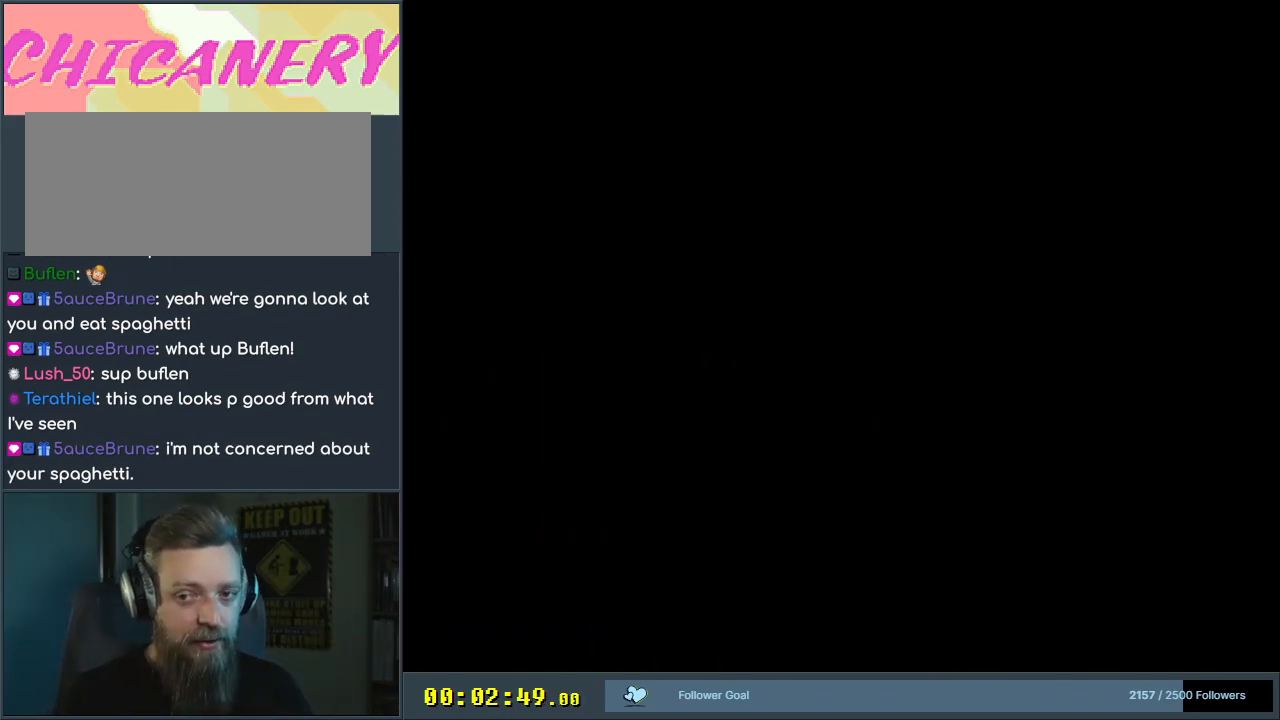
{"buttons": ["B", "Y", "DPAD_RIGHT"], "events": [[367, "B", "down"], [367, "Y", "down"], [433, "DPAD_RIGHT", "down"]]}
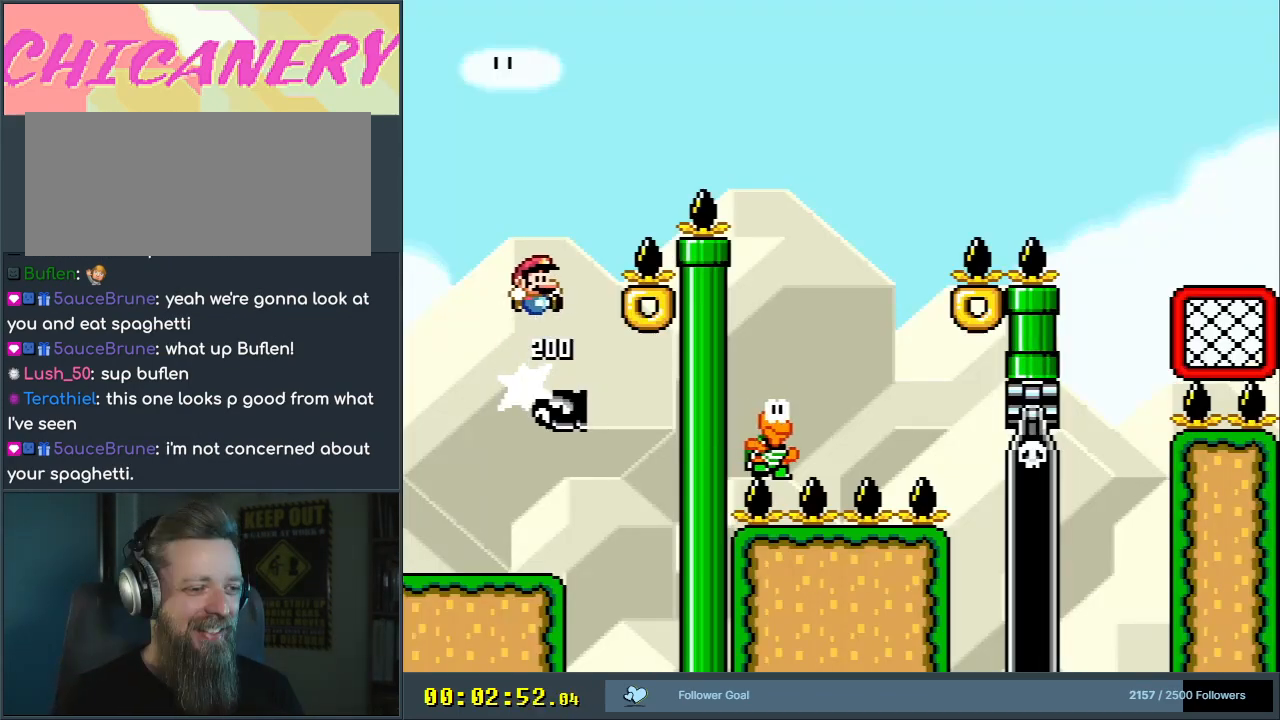
{"buttons": ["B", "Y", "DPAD_RIGHT"], "events": []}
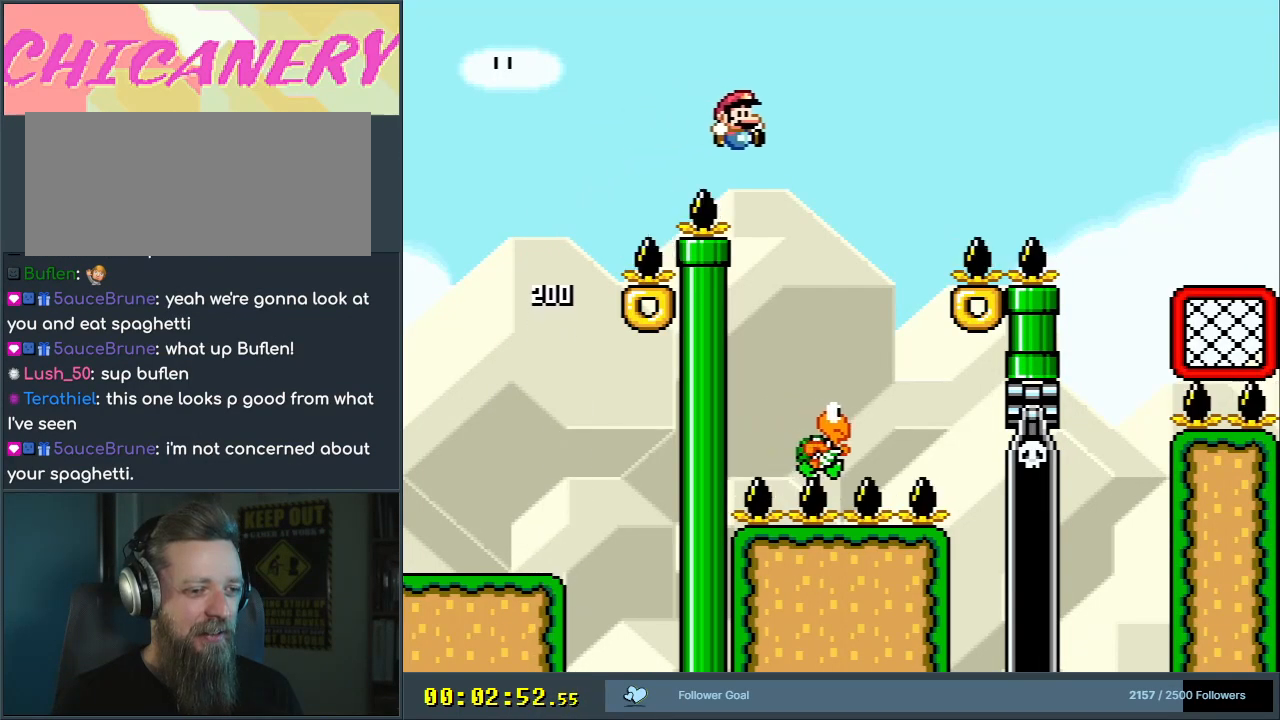
{"buttons": ["B", "Y", "DPAD_RIGHT"], "events": [[17, "DPAD_RIGHT", "up"], [33, "B", "up"], [167, "DPAD_LEFT", "down"], [267, "B", "down"], [317, "DPAD_LEFT", "up"], [350, "DPAD_RIGHT", "down"]]}
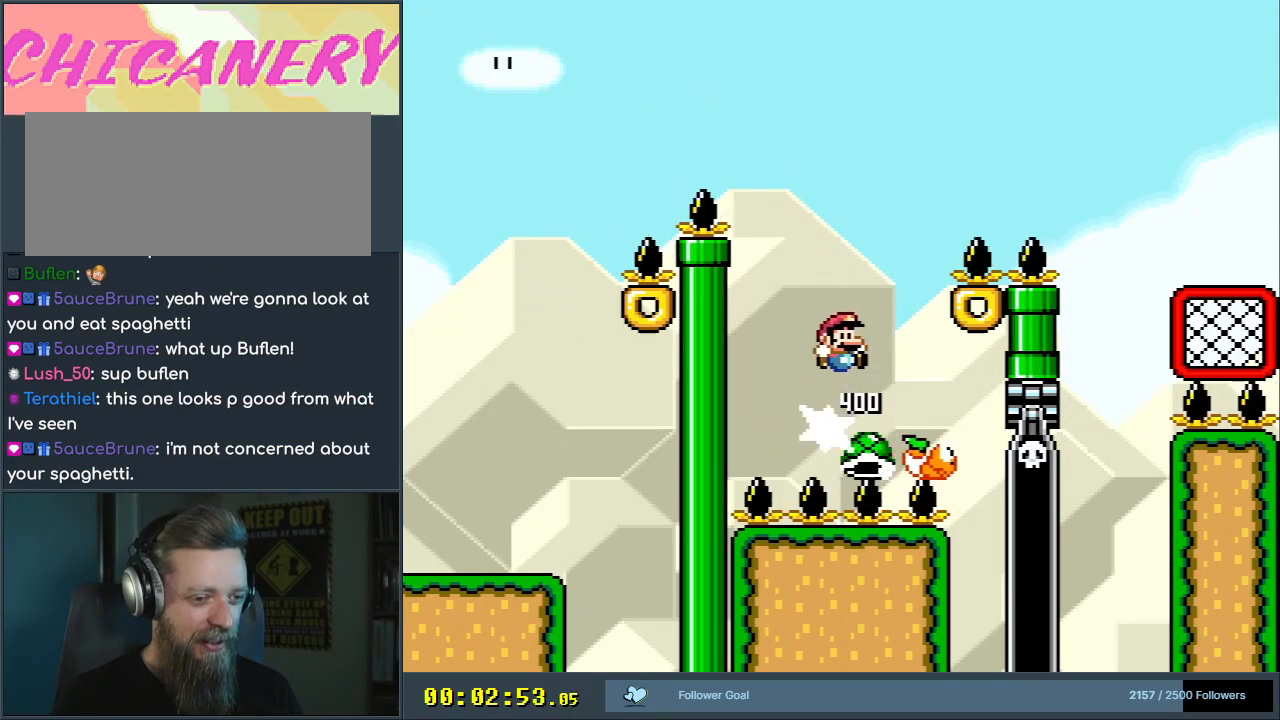
{"buttons": ["B", "Y", "DPAD_RIGHT"], "events": []}
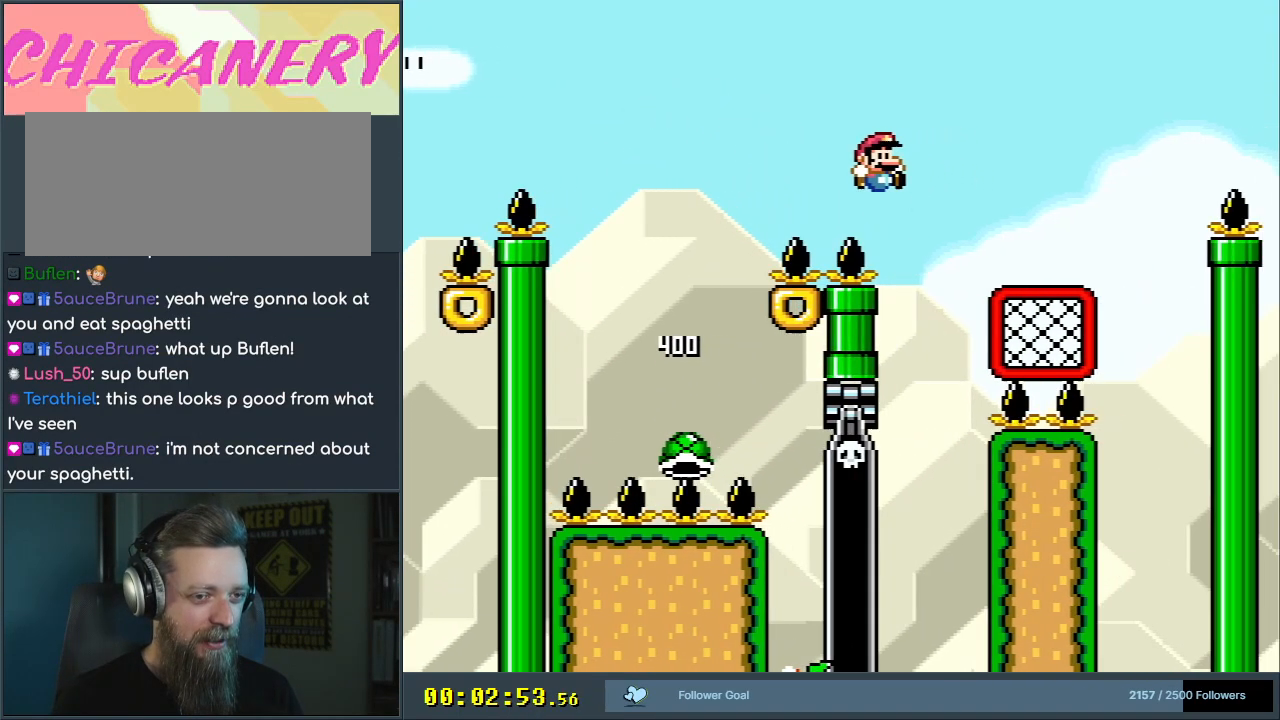
{"buttons": ["Y", "DPAD_UP", "DPAD_RIGHT"], "events": [[217, "DPAD_UP", "down"], [367, "B", "up"]]}
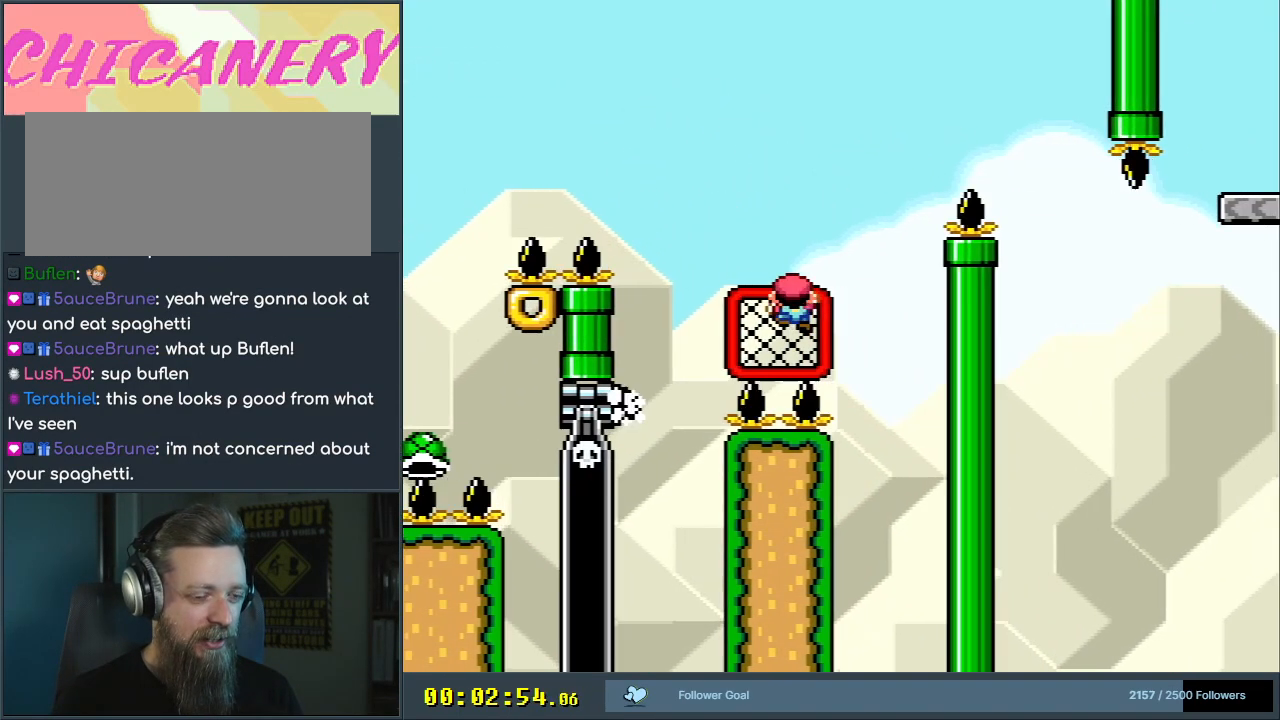
{"buttons": ["B", "Y", "DPAD_RIGHT"], "events": [[100, "DPAD_UP", "up"], [233, "DPAD_RIGHT", "up"], [350, "DPAD_RIGHT", "down"], [400, "B", "down"]]}
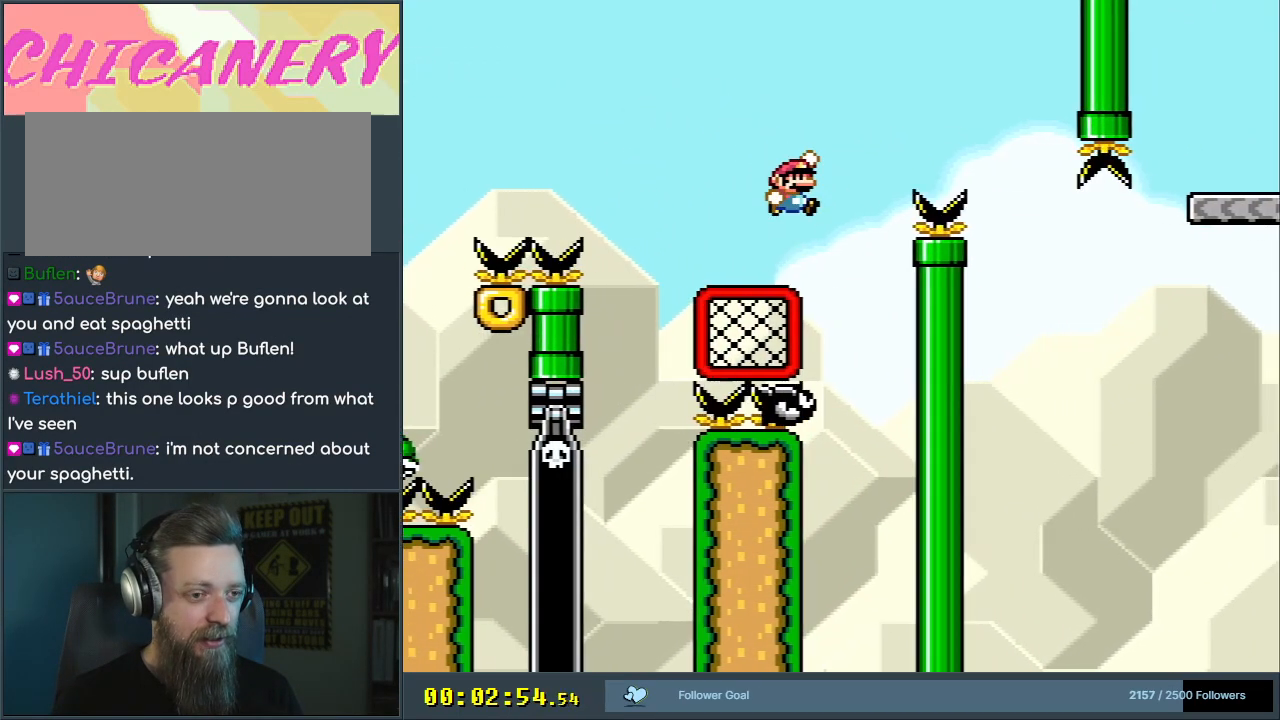
{"buttons": ["B", "Y"], "events": [[217, "DPAD_RIGHT", "up"], [450, "B", "up"], [467, "B", "down"]]}
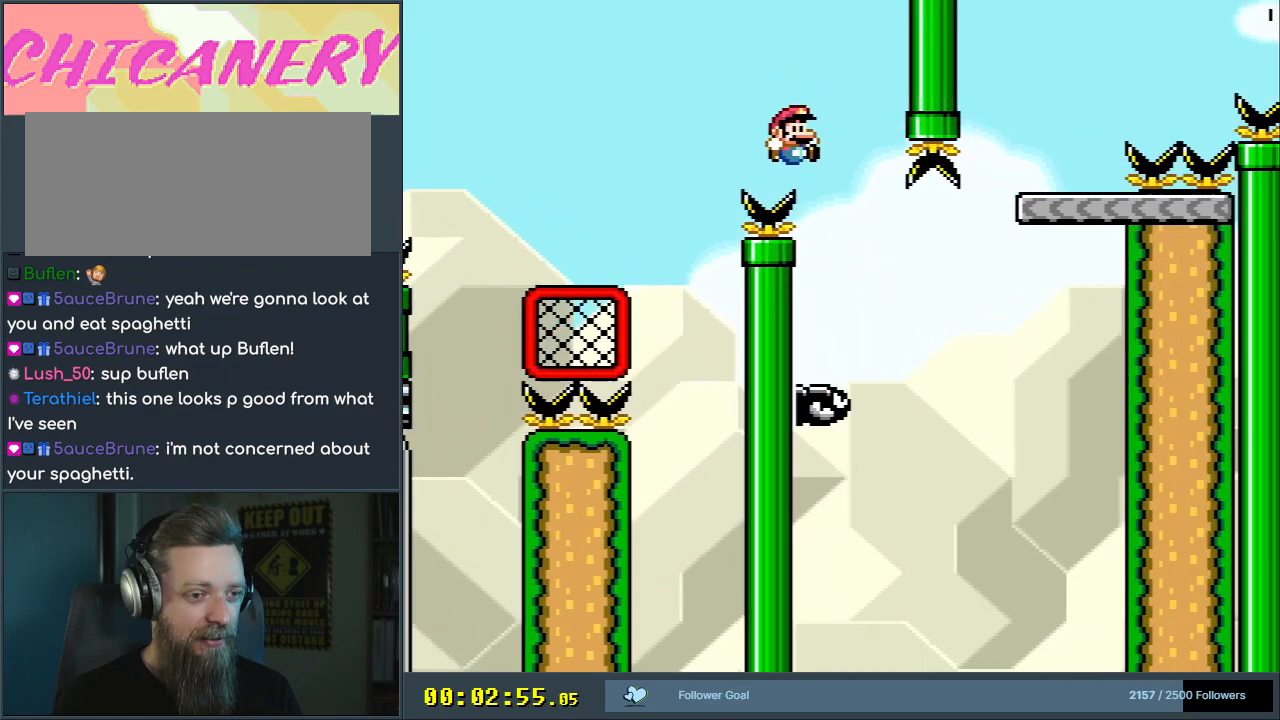
{"buttons": ["B", "Y"], "events": [[17, "DPAD_RIGHT", "down"], [417, "DPAD_RIGHT", "up"]]}
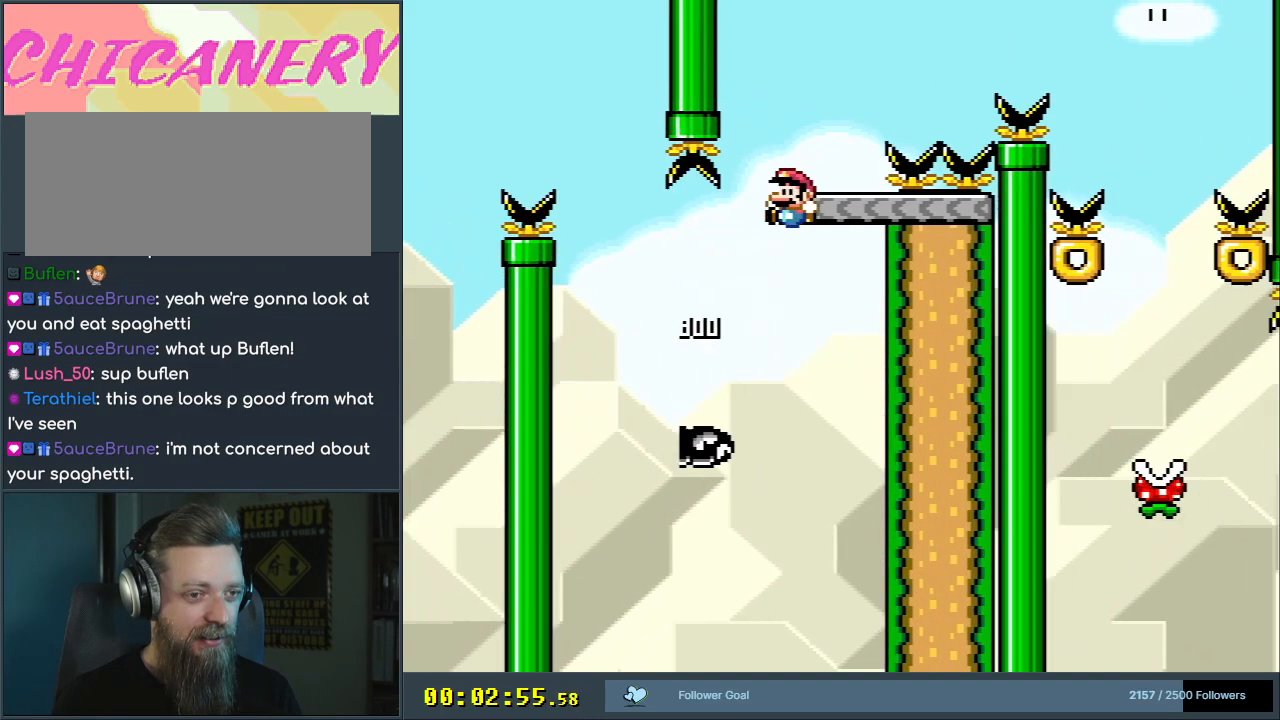
{"buttons": ["X", "DPAD_RIGHT"], "events": [[50, "DPAD_LEFT", "down"], [250, "DPAD_LEFT", "up"], [367, "DPAD_RIGHT", "down"], [367, "X", "down"], [383, "B", "up"], [400, "Y", "up"]]}
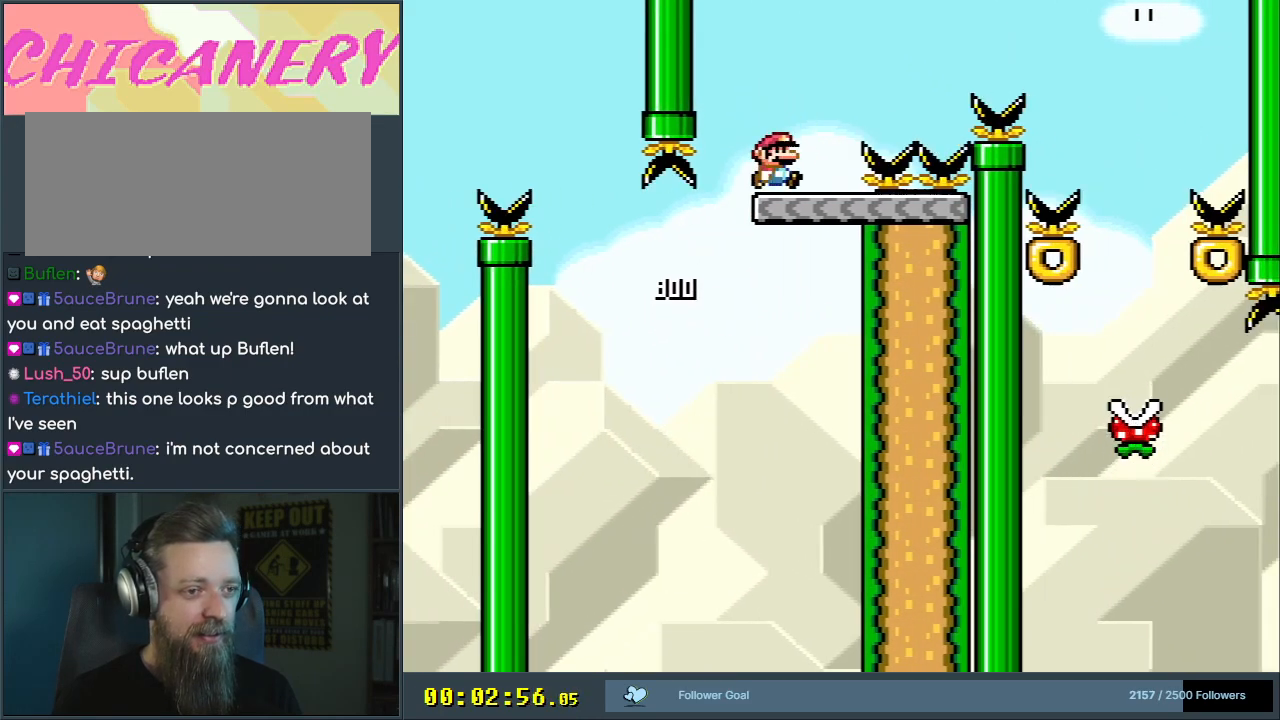
{"buttons": ["A", "X", "DPAD_RIGHT"], "events": [[100, "A", "down"]]}
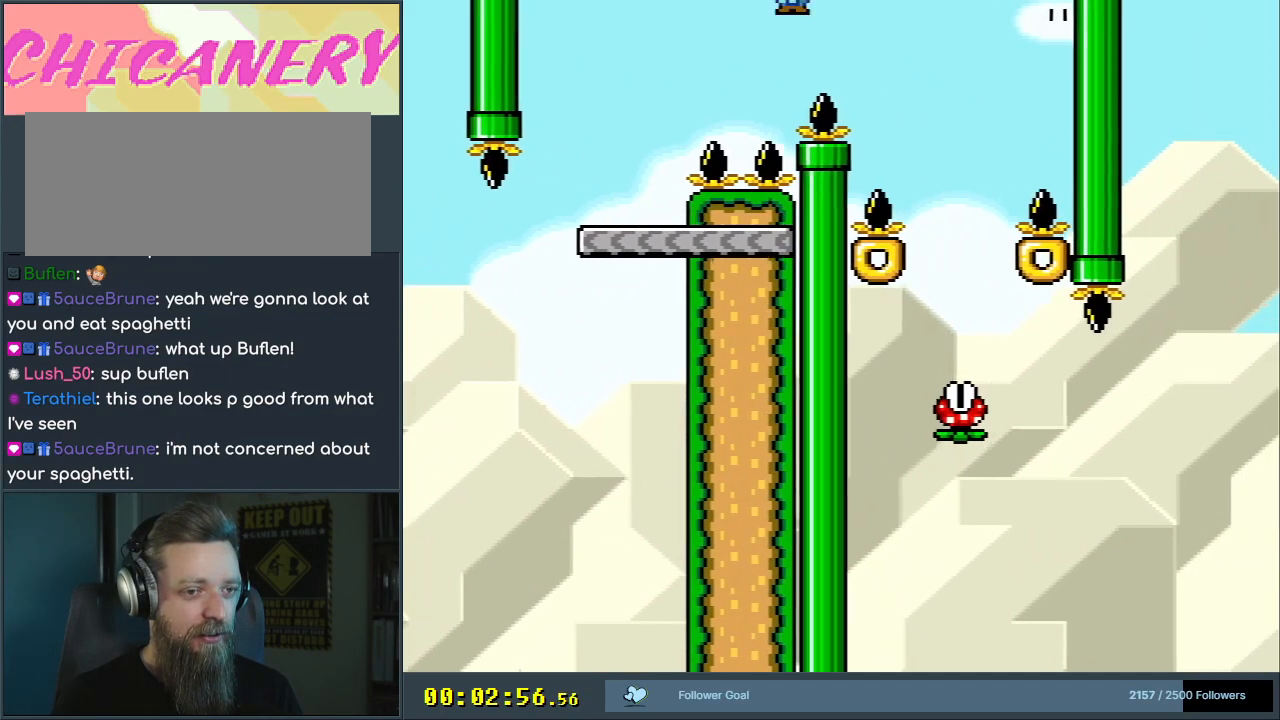
{"buttons": ["A", "X", "DPAD_LEFT"], "events": [[67, "DPAD_RIGHT", "up"], [367, "DPAD_LEFT", "down"]]}
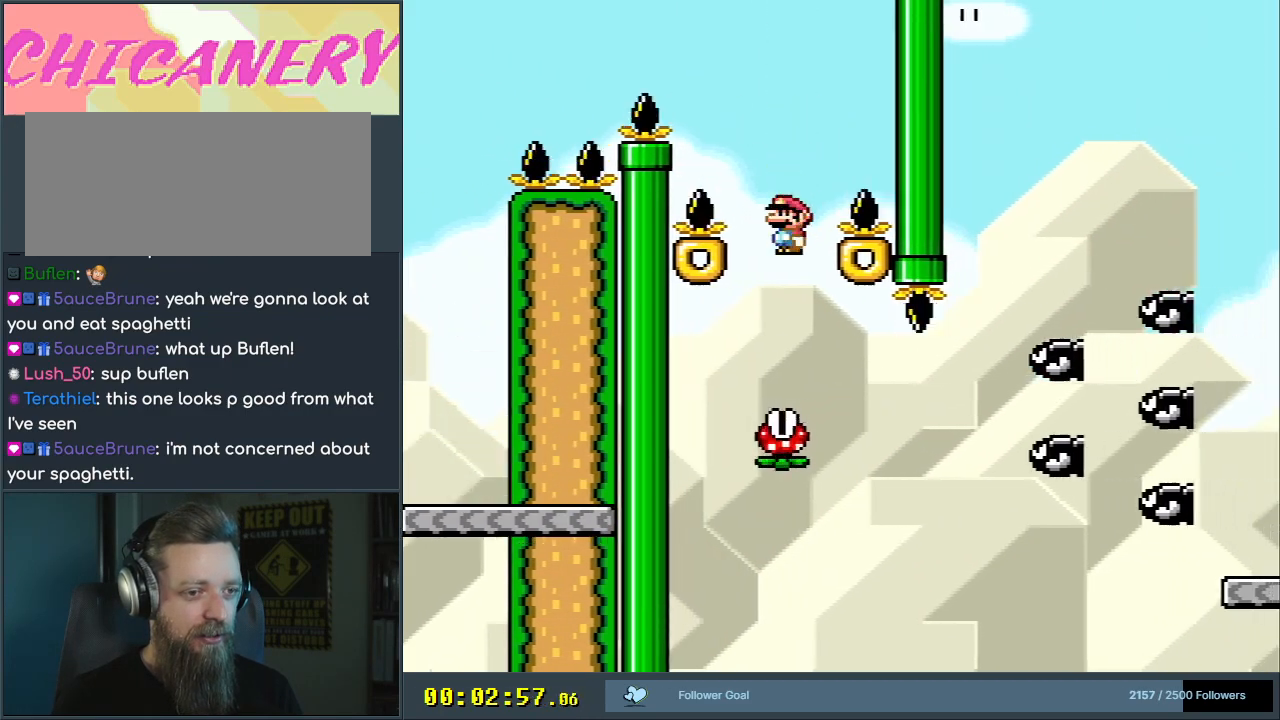
{"buttons": ["A", "X", "DPAD_RIGHT"], "events": [[17, "DPAD_LEFT", "up"], [467, "DPAD_RIGHT", "down"]]}
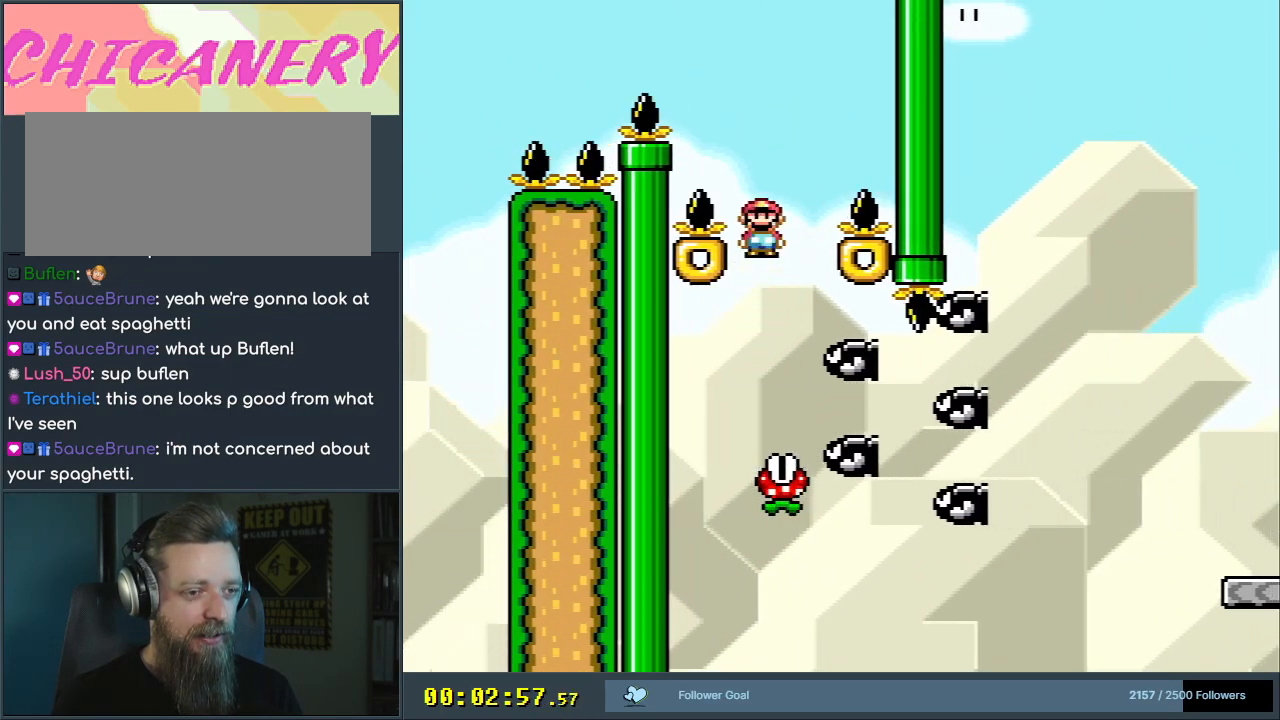
{"buttons": ["A", "X"], "events": [[50, "DPAD_RIGHT", "up"], [217, "DPAD_LEFT", "down"], [300, "DPAD_LEFT", "up"], [350, "DPAD_RIGHT", "down"], [483, "DPAD_RIGHT", "up"]]}
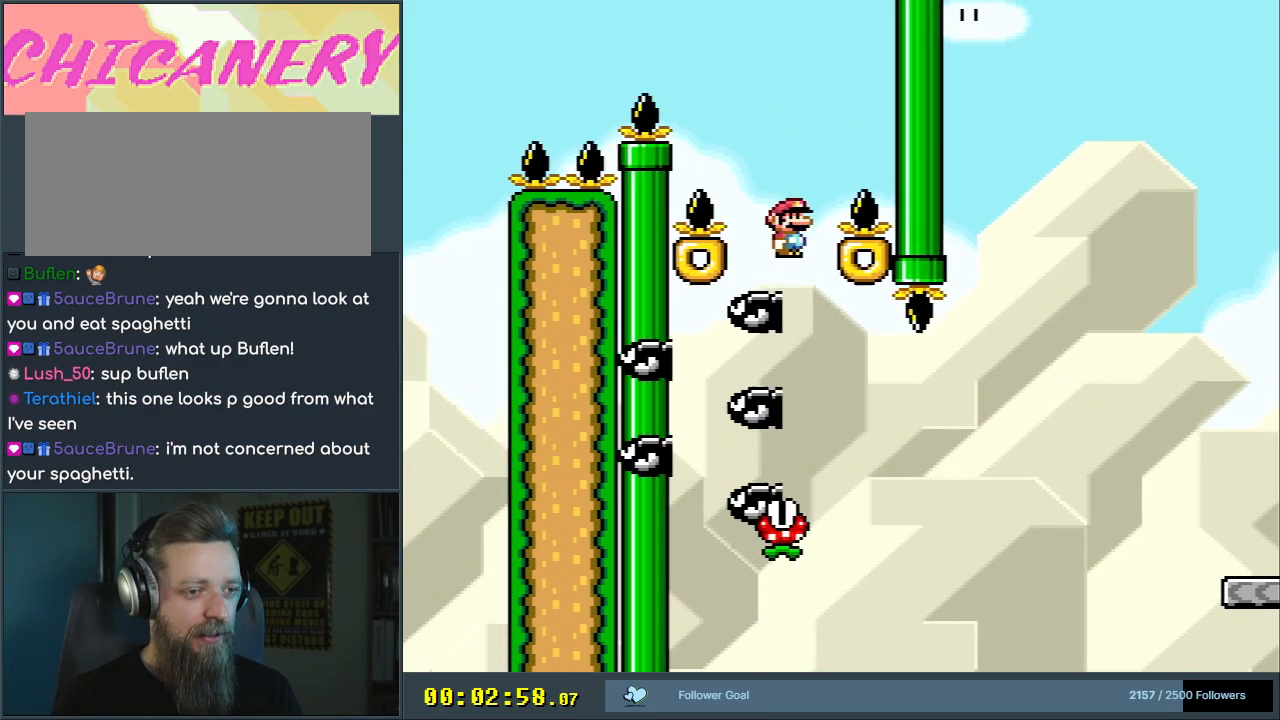
{"buttons": ["B", "Y", "DPAD_RIGHT"], "events": [[67, "A", "up"], [100, "DPAD_LEFT", "down"], [217, "DPAD_LEFT", "up"], [333, "B", "down"], [333, "DPAD_RIGHT", "down"], [333, "X", "up"], [333, "Y", "down"]]}
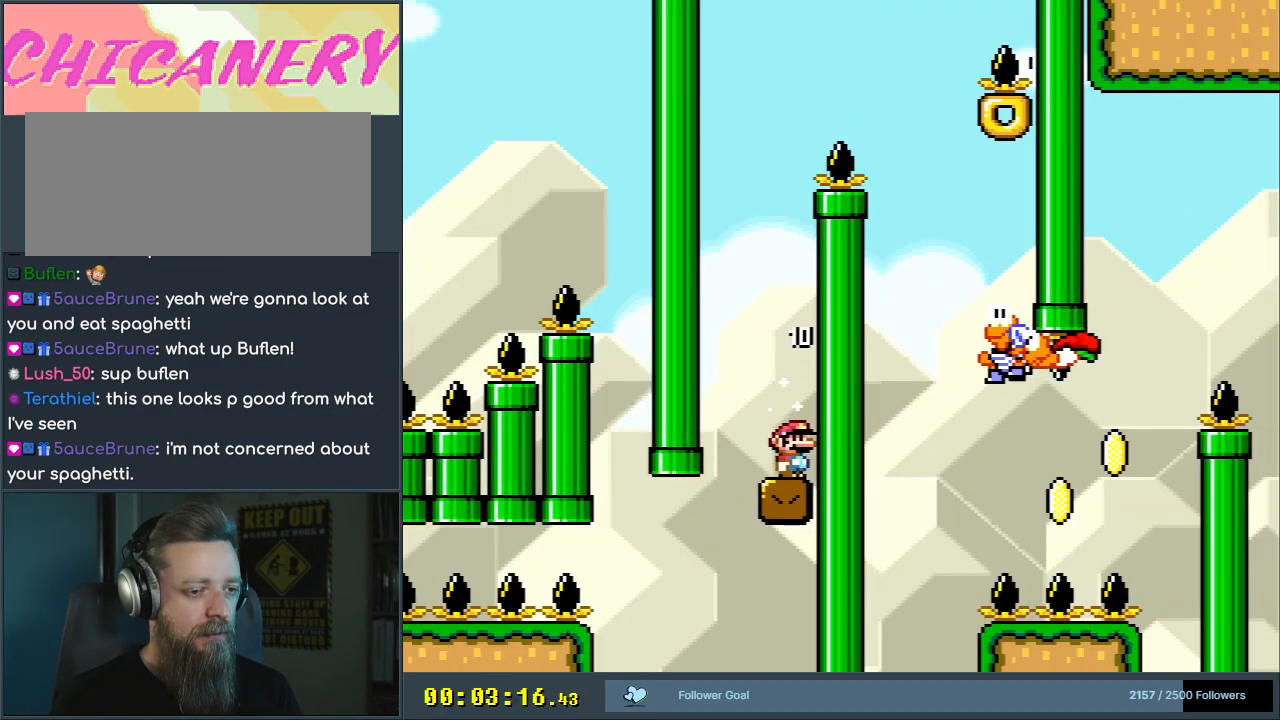
{"buttons": ["B", "Y", "DPAD_LEFT"], "events": [[83, "B", "up"], [133, "DPAD_RIGHT", "up"], [300, "DPAD_LEFT", "down"], [367, "B", "down"]]}
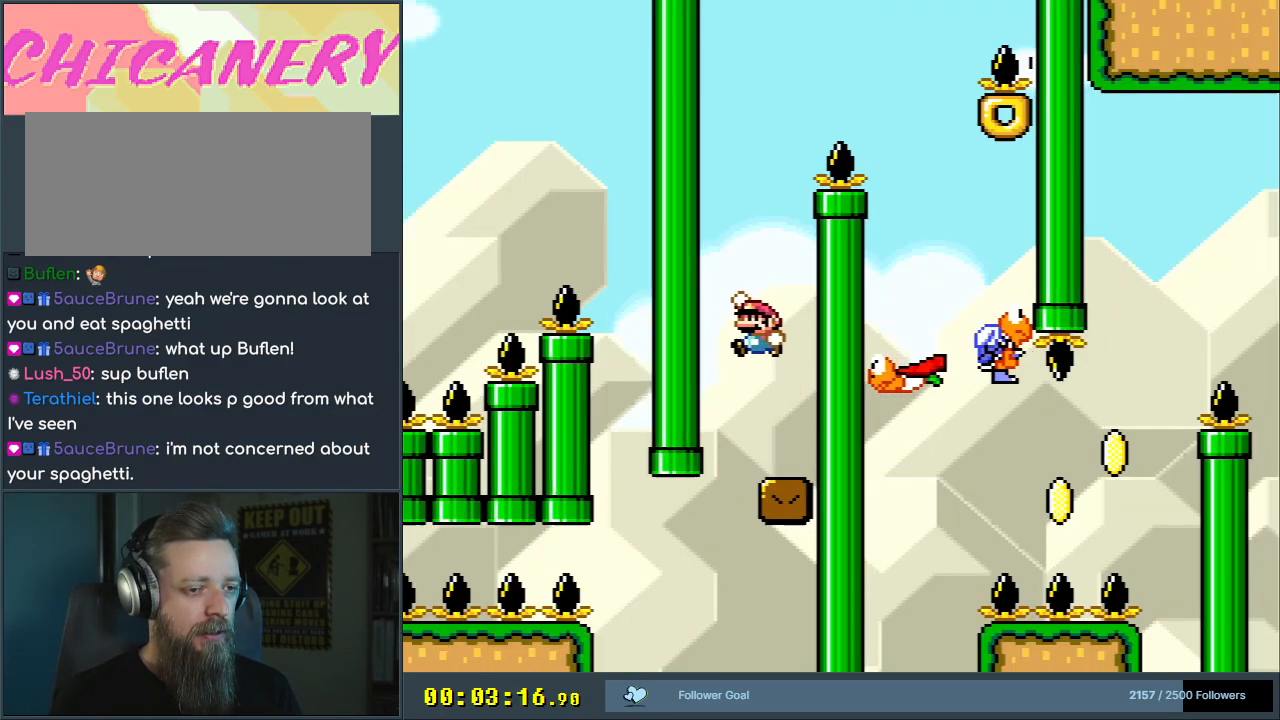
{"buttons": ["B", "Y", "DPAD_LEFT"], "events": [[17, "DPAD_LEFT", "up"], [67, "DPAD_RIGHT", "down"], [217, "DPAD_RIGHT", "up"], [283, "B", "up"], [350, "DPAD_LEFT", "down"], [367, "B", "down"]]}
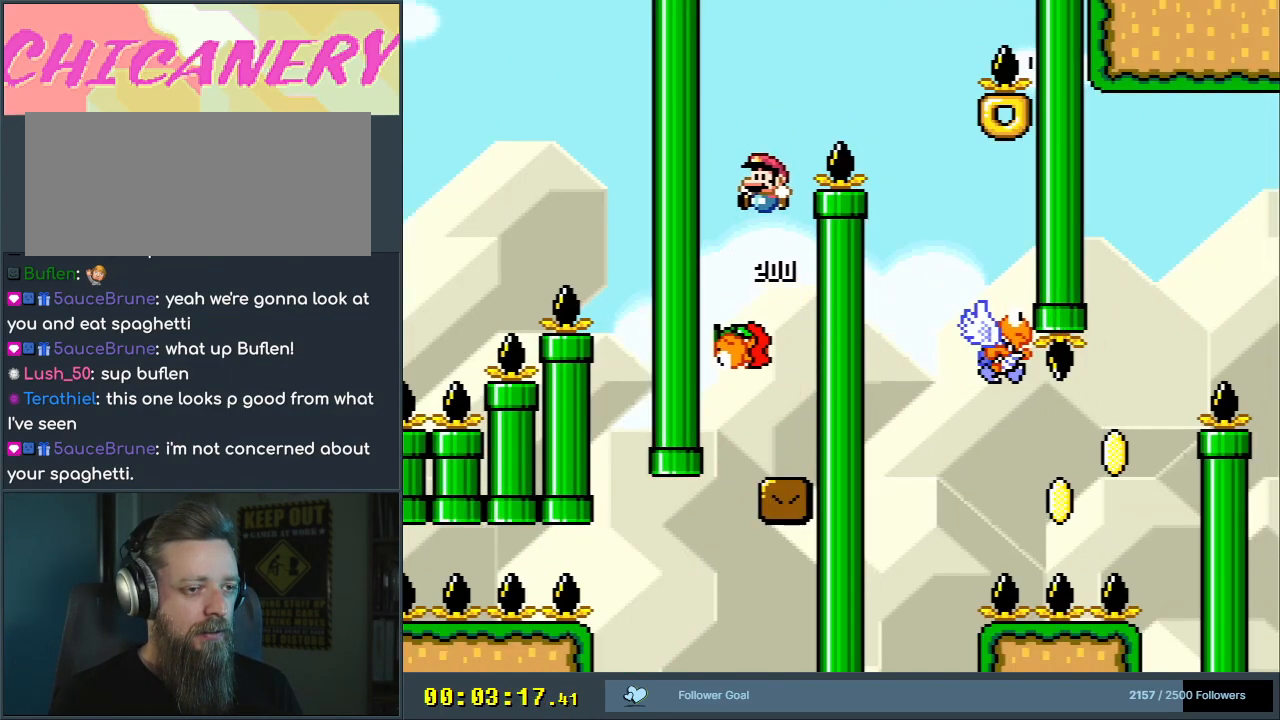
{"buttons": ["B", "Y"], "events": [[50, "DPAD_LEFT", "up"], [50, "DPAD_UP", "down"], [83, "DPAD_UP", "up"], [100, "DPAD_RIGHT", "down"], [467, "DPAD_RIGHT", "up"]]}